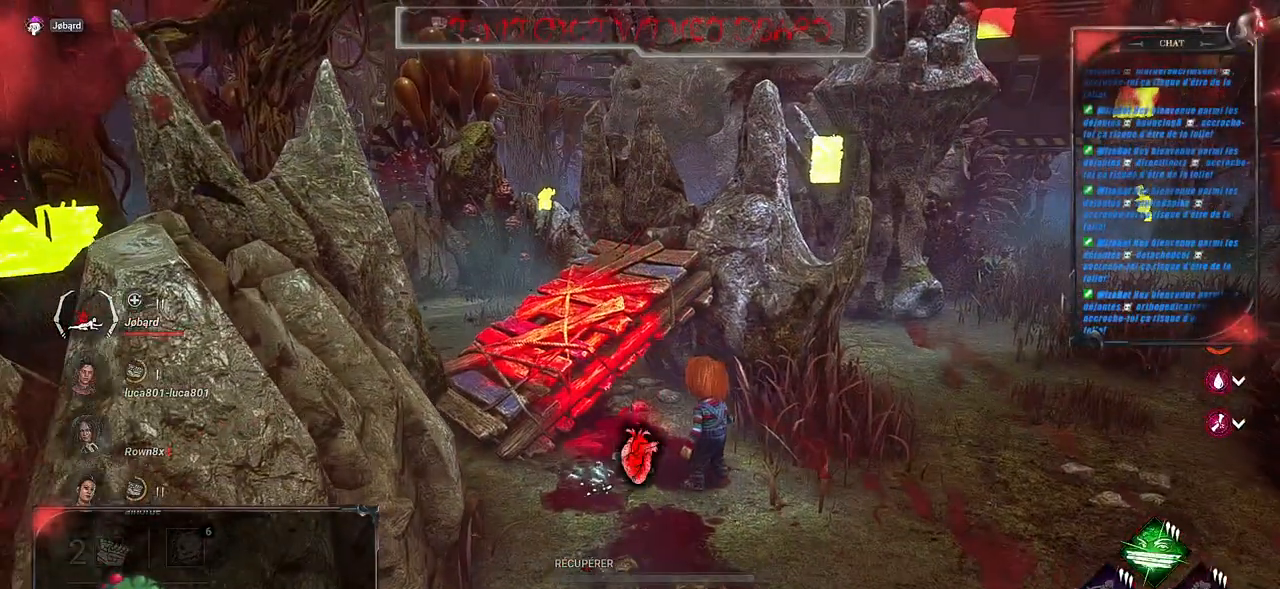
Gameplay with keyboard and mouse; each line is a JSON object with the keys and mouse buttons held at the frame after it. "events" lists presses ("down") and releases ("up") of "a", "ctrl", "d", "e", "f", "q", "r", "s", "shift", "space", "tab", "z", "mouse_left", "mouse_wheel", "mouse_right", "mouse_mb4" and "mouse_mb5" between this image and that frame as [ms after this image, input, new state], when the widget could be followed in between. "mouse_left", "mouse_wheel", "mouse_right", "mouse_mb4", "mouse_mb5" = the "left", "wheel", "right", "mb4", "mb5" buttons of the "mouse" list. No other keys are recorded. "wheel" means that the mouse wheel is clicked or scrolled. Mouse movement is not recorded.
{"keys": ["q", "s"], "mouse": [], "events": [[33, "q", "down"]]}
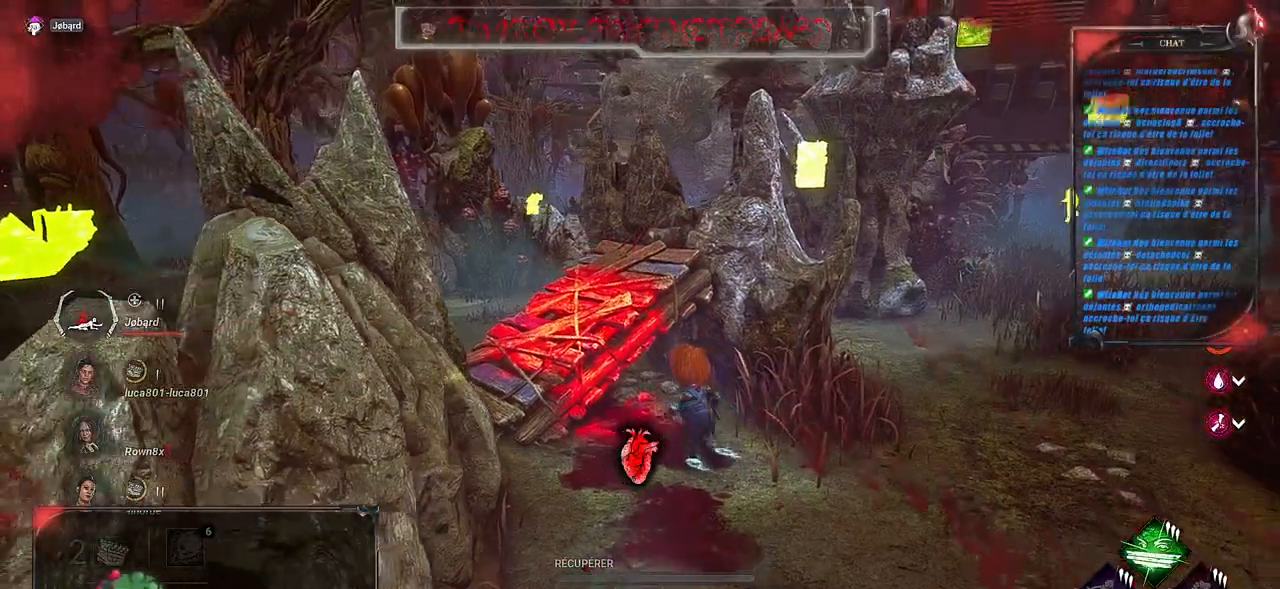
{"keys": ["q", "s"], "mouse": [], "events": []}
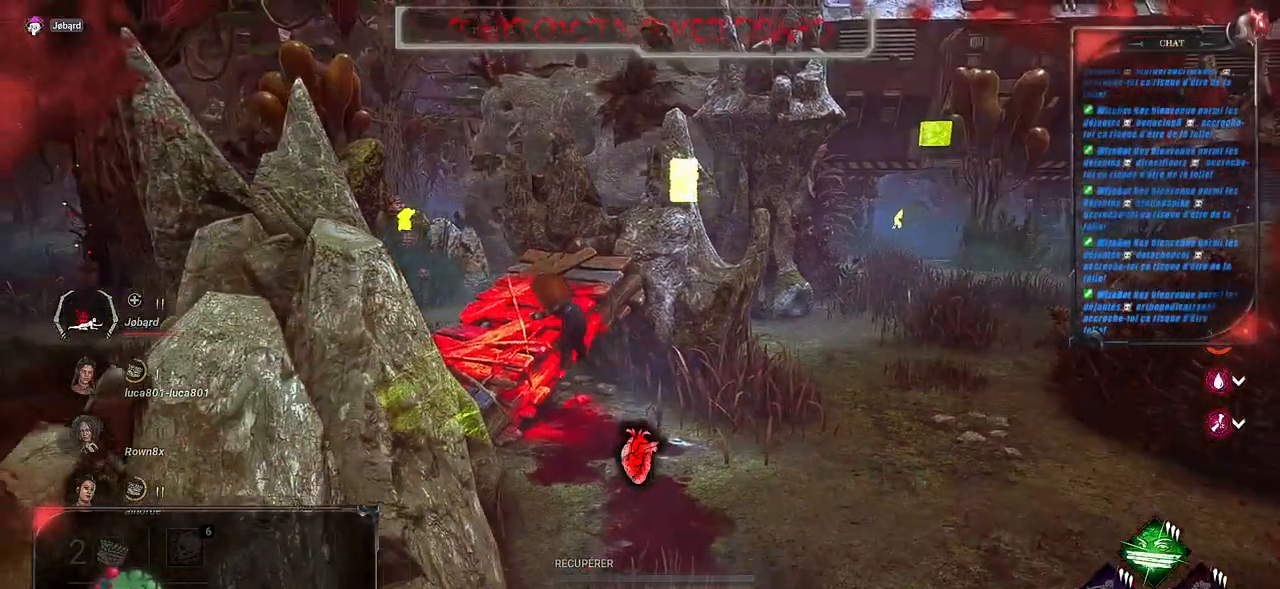
{"keys": ["q", "s"], "mouse": [], "events": []}
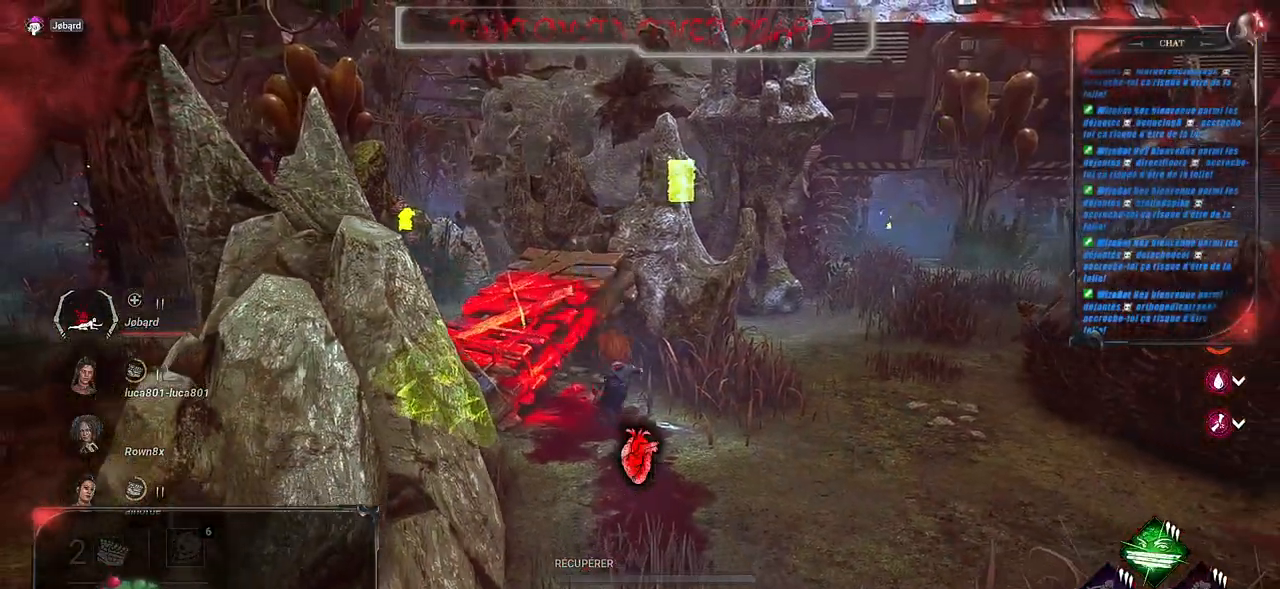
{"keys": ["q", "s"], "mouse": [], "events": []}
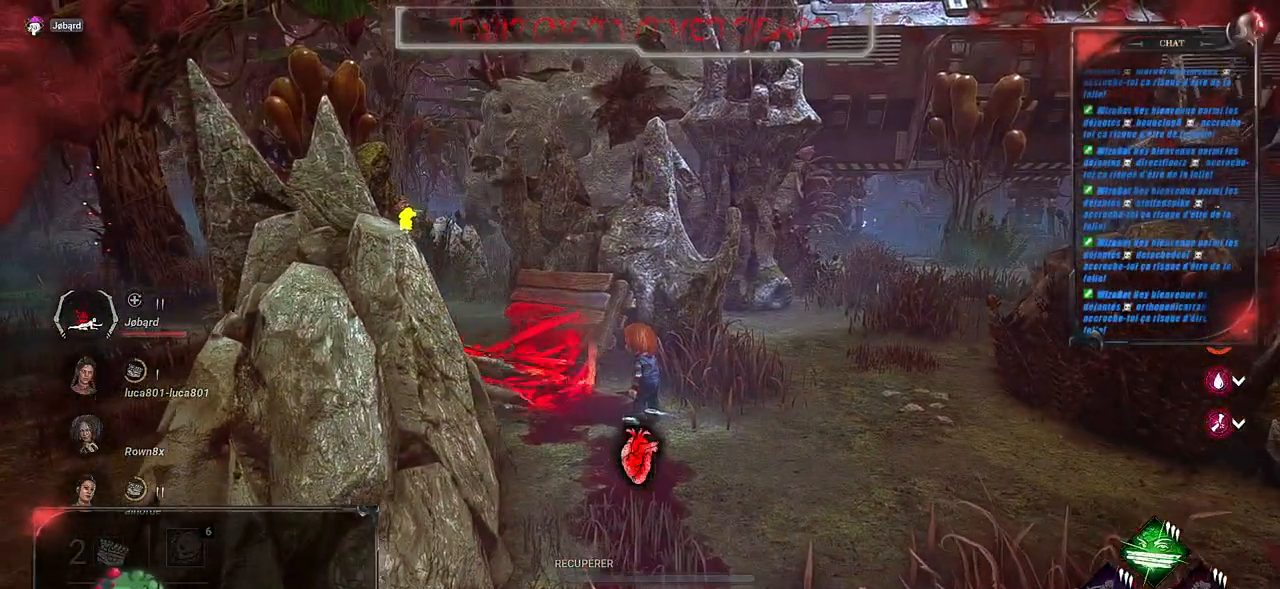
{"keys": ["q", "s"], "mouse": [], "events": []}
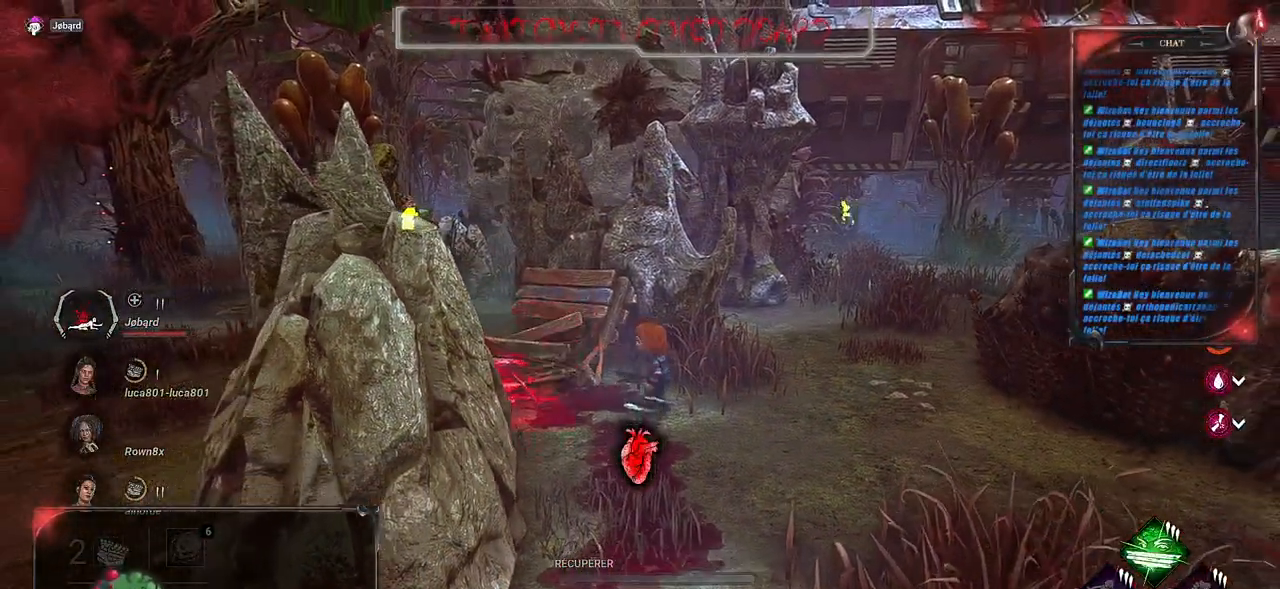
{"keys": ["q", "shift"], "mouse": [], "events": [[317, "s", "up"], [317, "shift", "down"]]}
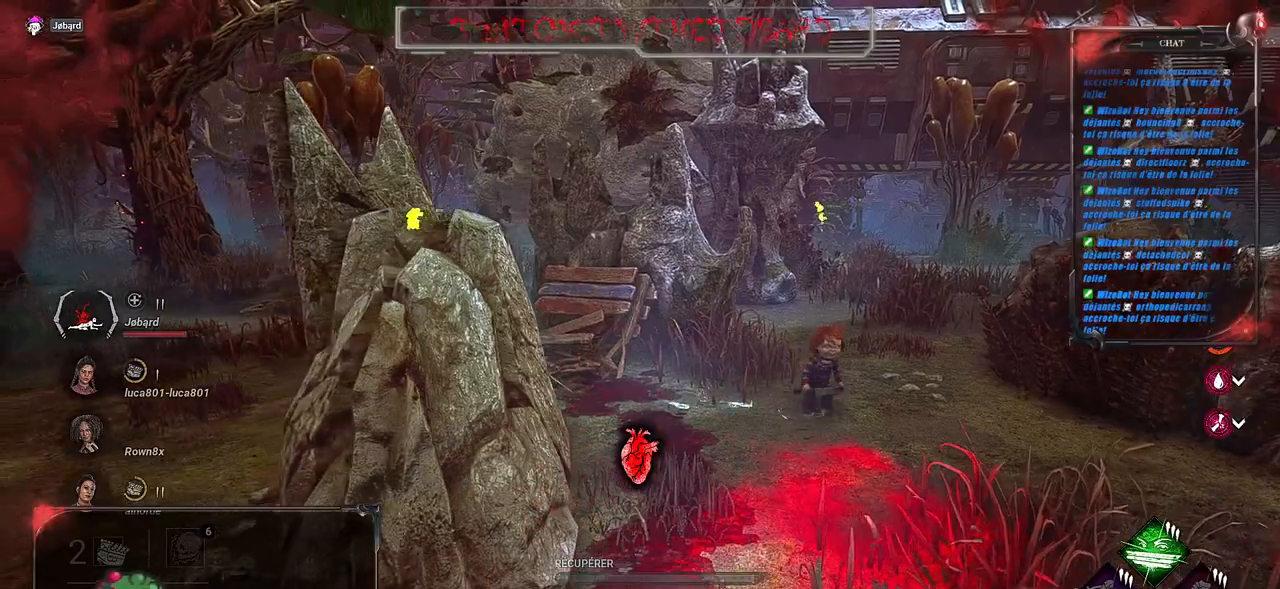
{"keys": ["q", "z"], "mouse": [], "events": [[300, "z", "down"], [383, "shift", "up"]]}
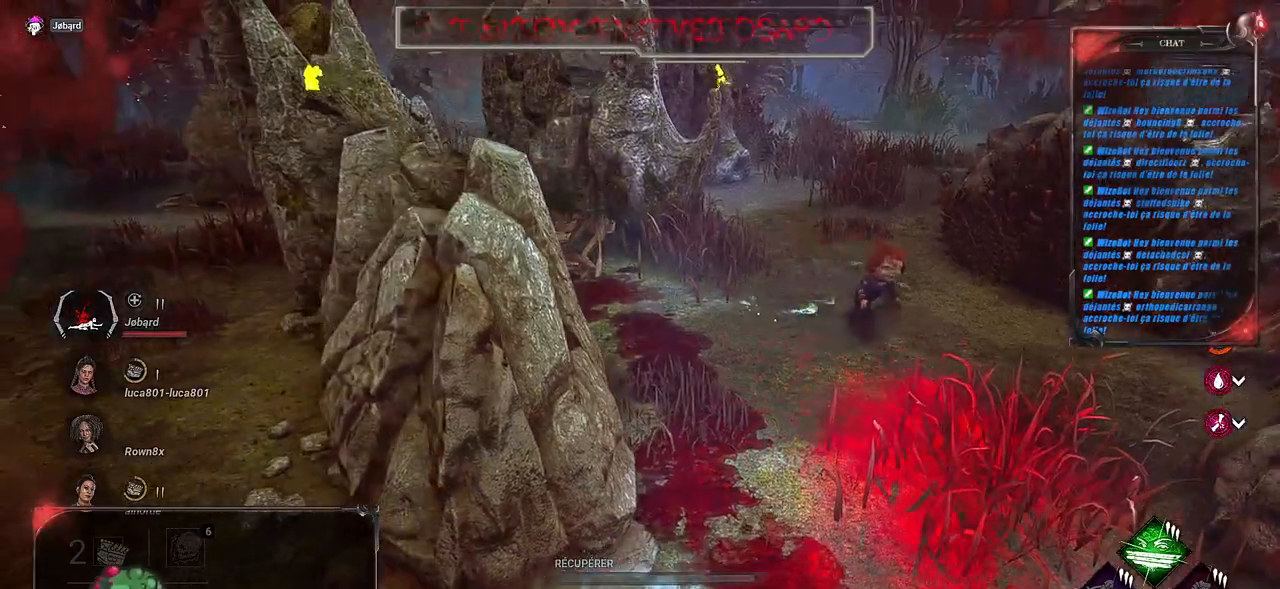
{"keys": ["q", "shift"], "mouse": [], "events": [[67, "z", "up"], [83, "shift", "down"]]}
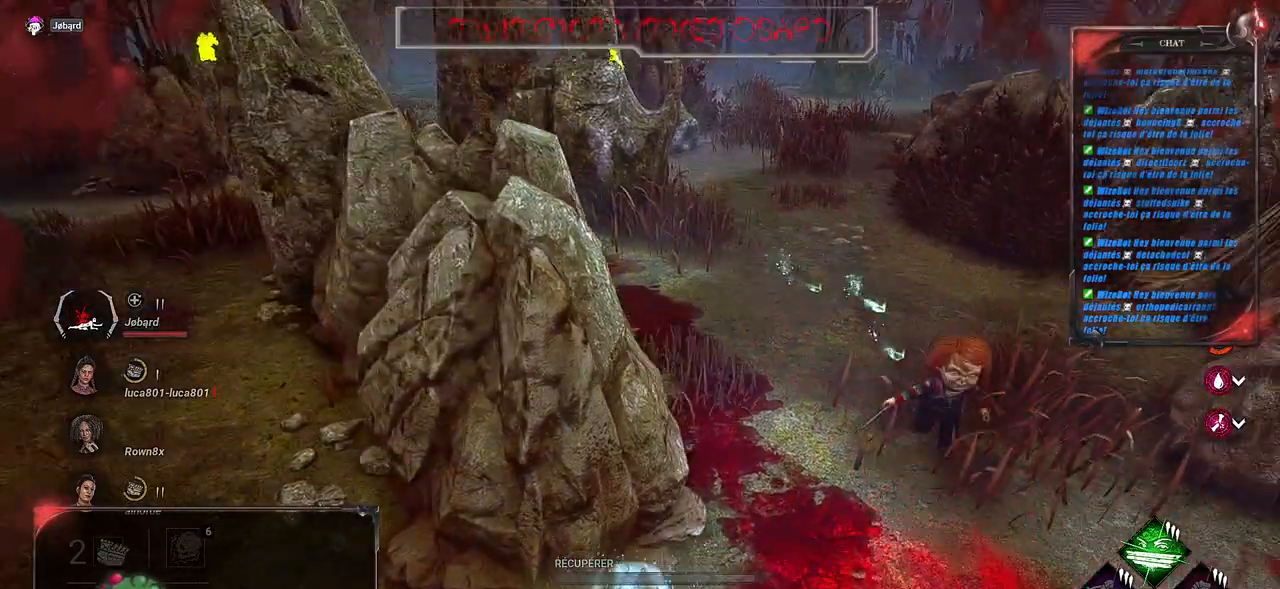
{"keys": ["q", "shift"], "mouse": [], "events": []}
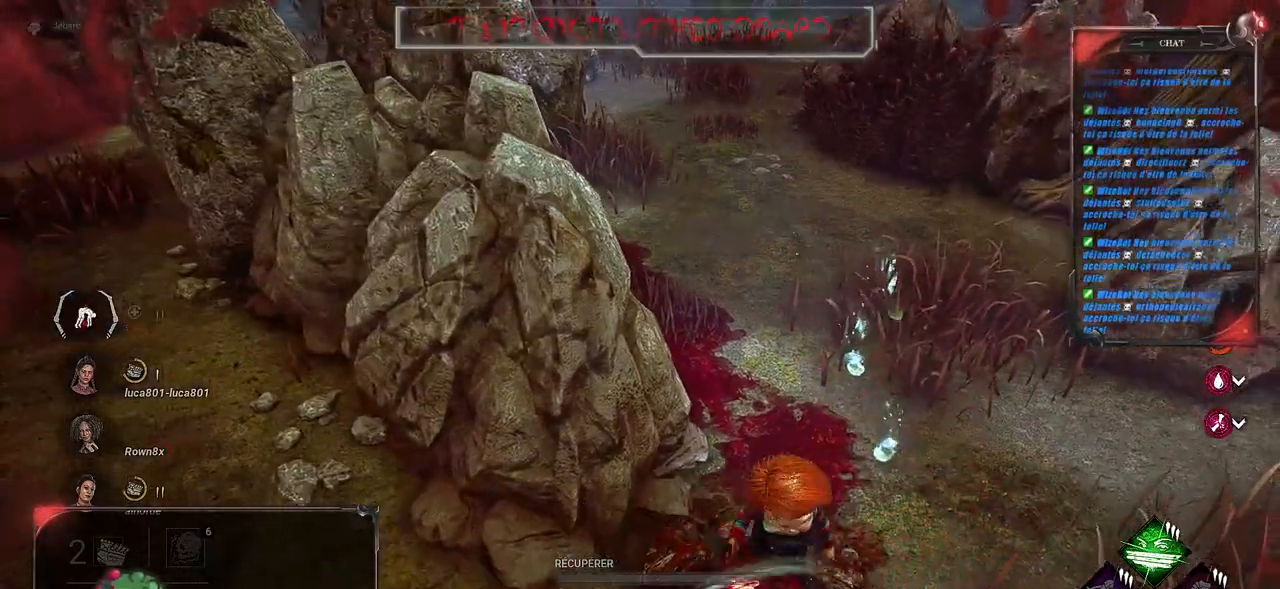
{"keys": [], "mouse": [], "events": [[17, "q", "up"], [17, "shift", "up"]]}
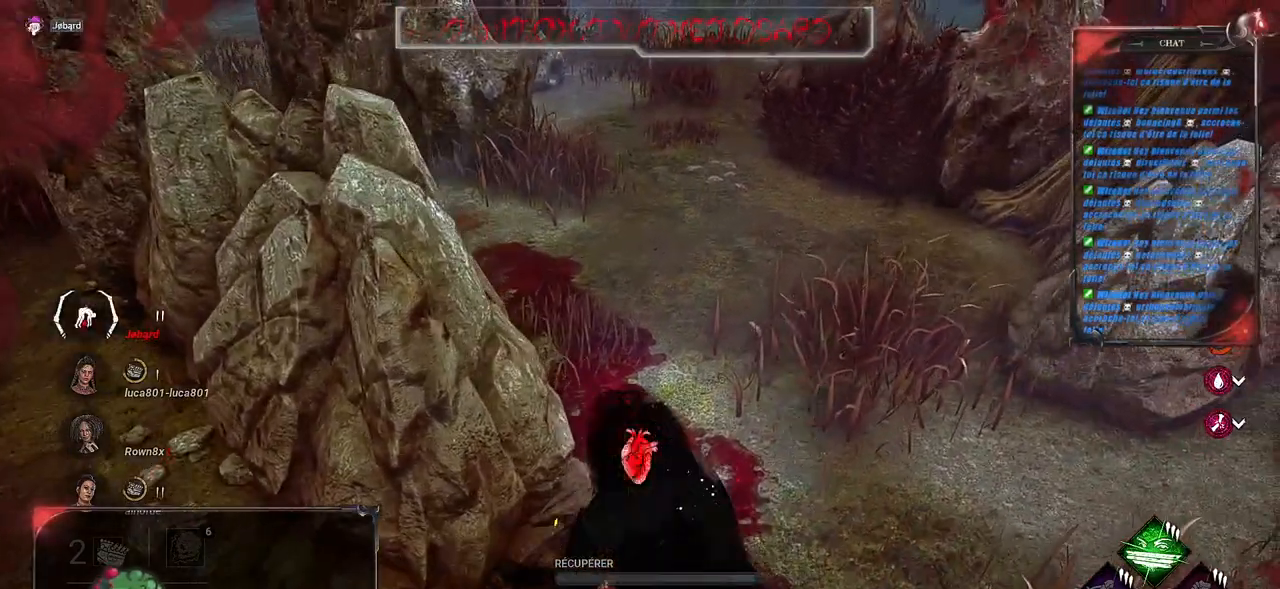
{"keys": [], "mouse": [], "events": []}
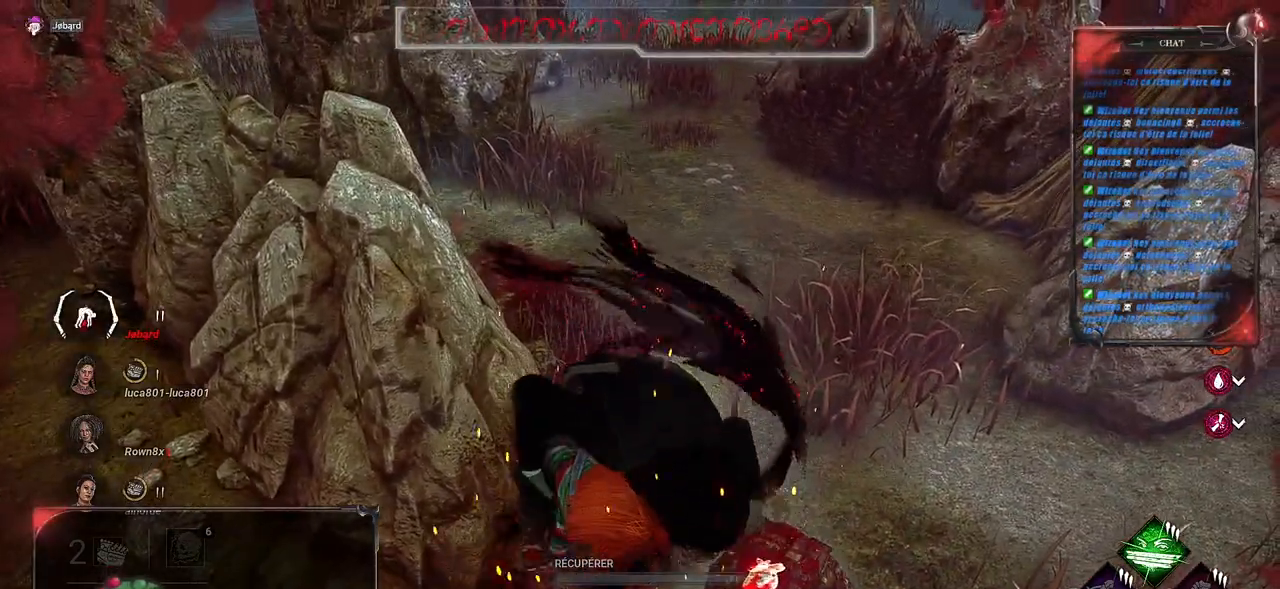
{"keys": [], "mouse": [], "events": []}
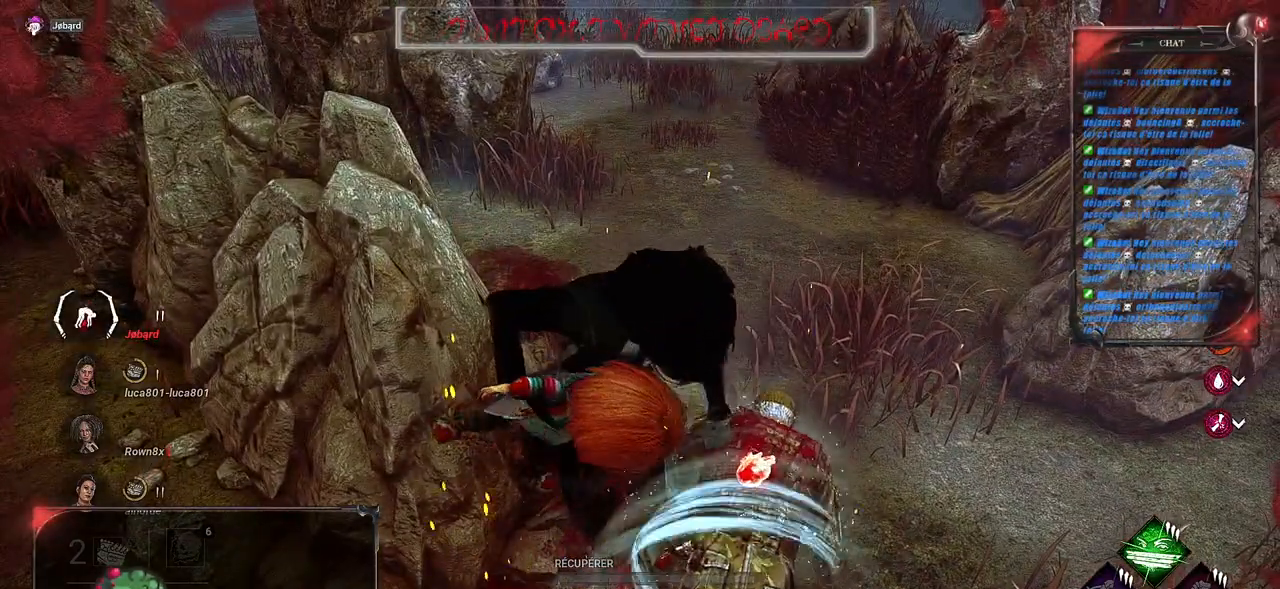
{"keys": [], "mouse": [], "events": []}
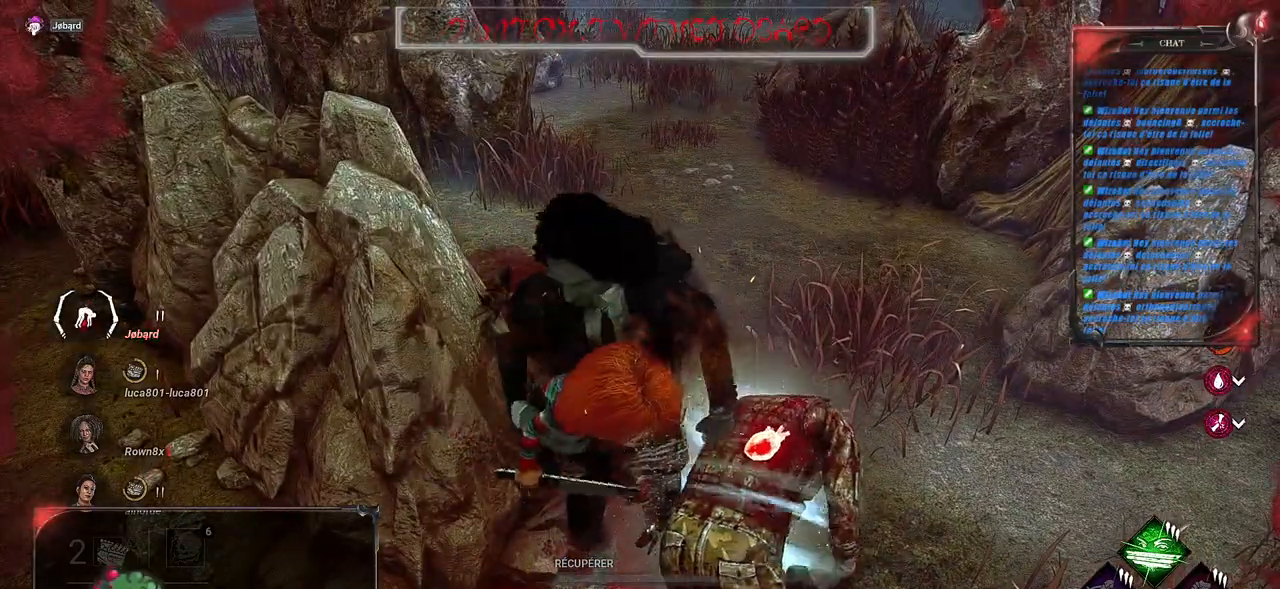
{"keys": [], "mouse": [], "events": []}
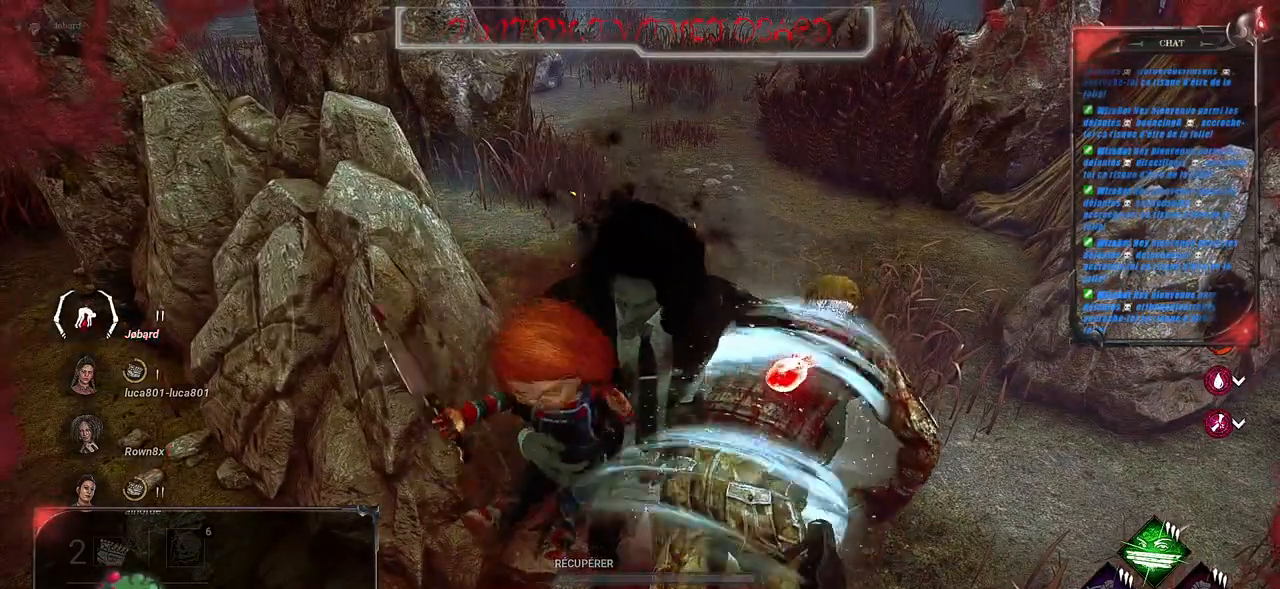
{"keys": [], "mouse": [], "events": []}
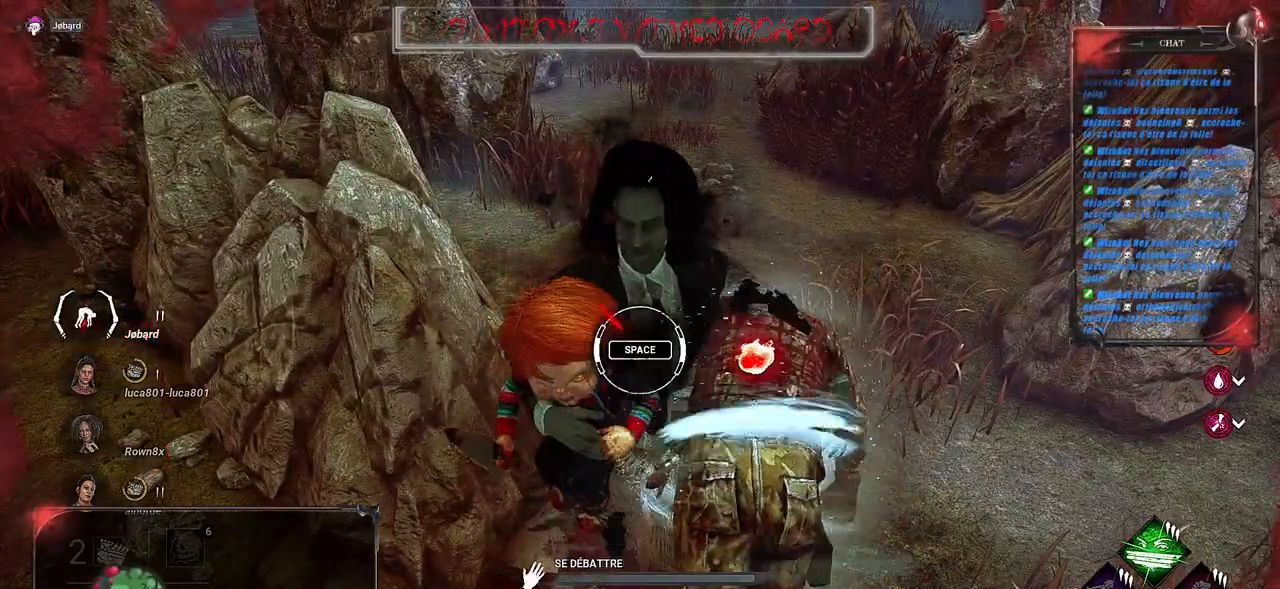
{"keys": ["space"], "mouse": [], "events": [[500, "space", "down"]]}
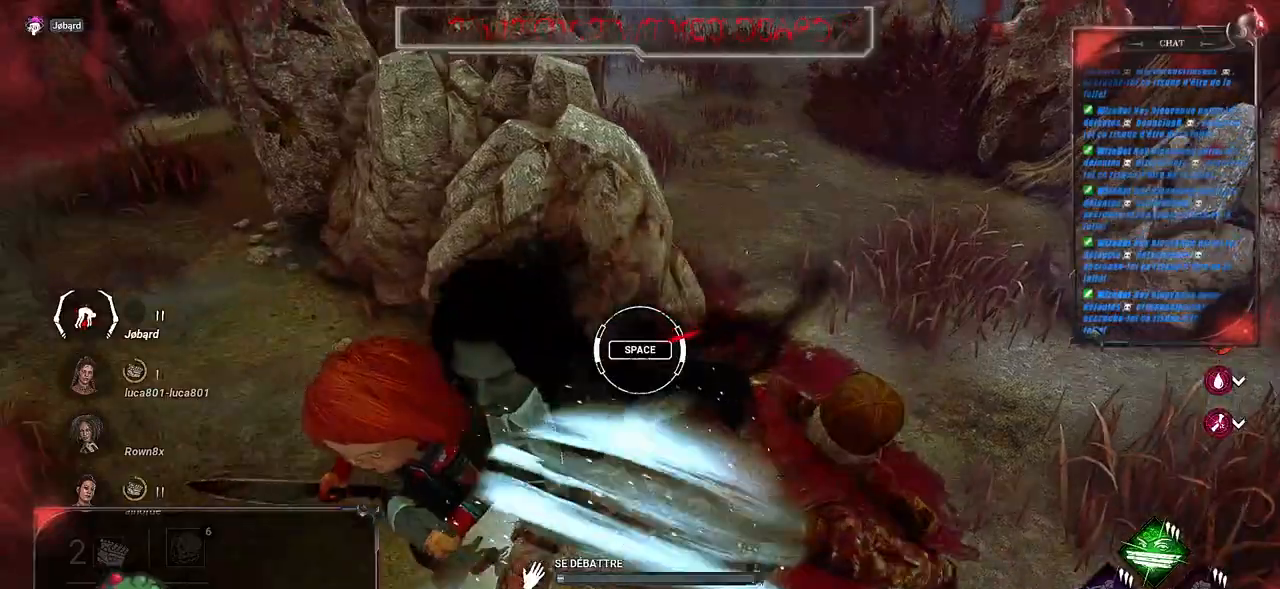
{"keys": [], "mouse": [], "events": [[167, "space", "up"]]}
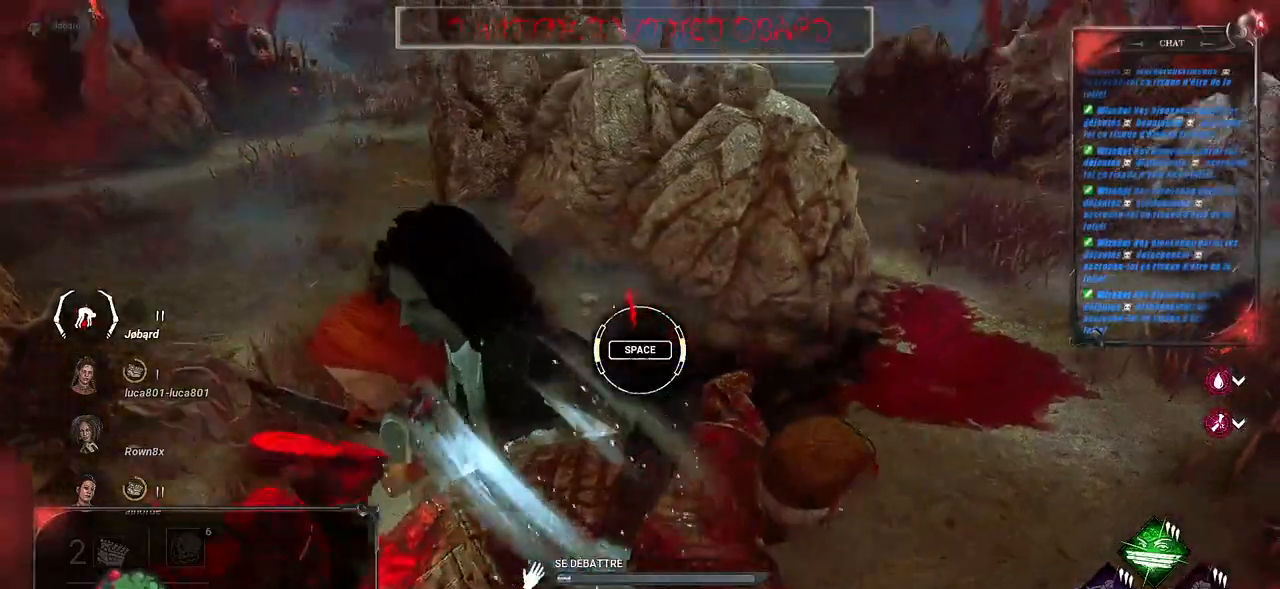
{"keys": [], "mouse": [], "events": [[300, "space", "down"], [483, "space", "up"]]}
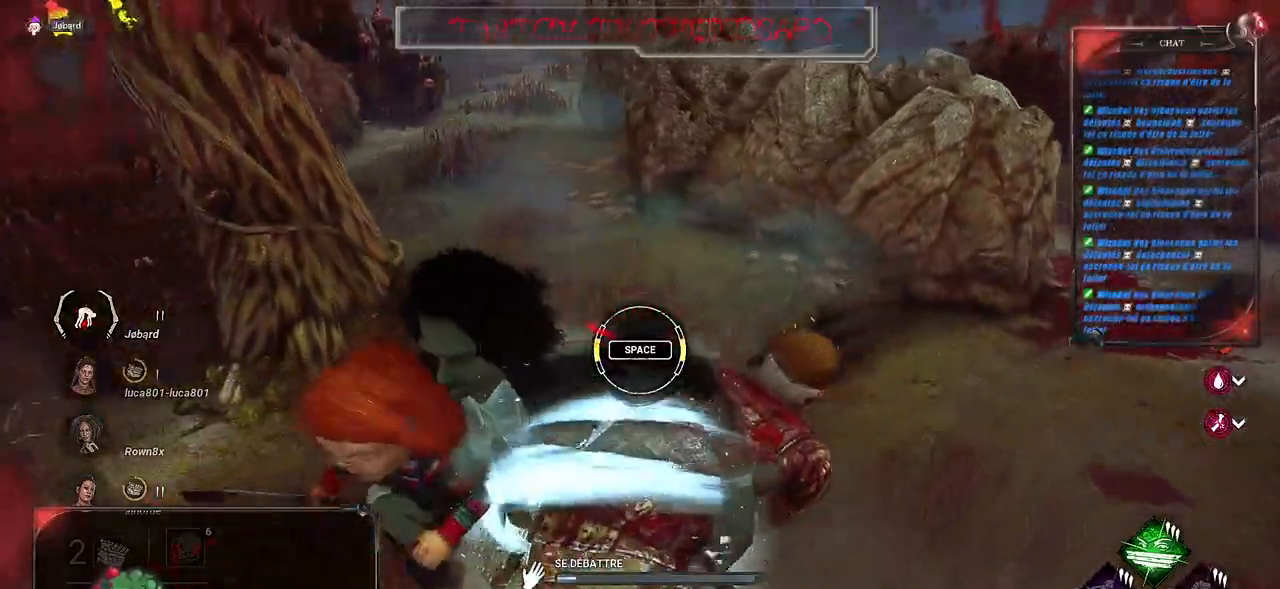
{"keys": [], "mouse": [], "events": []}
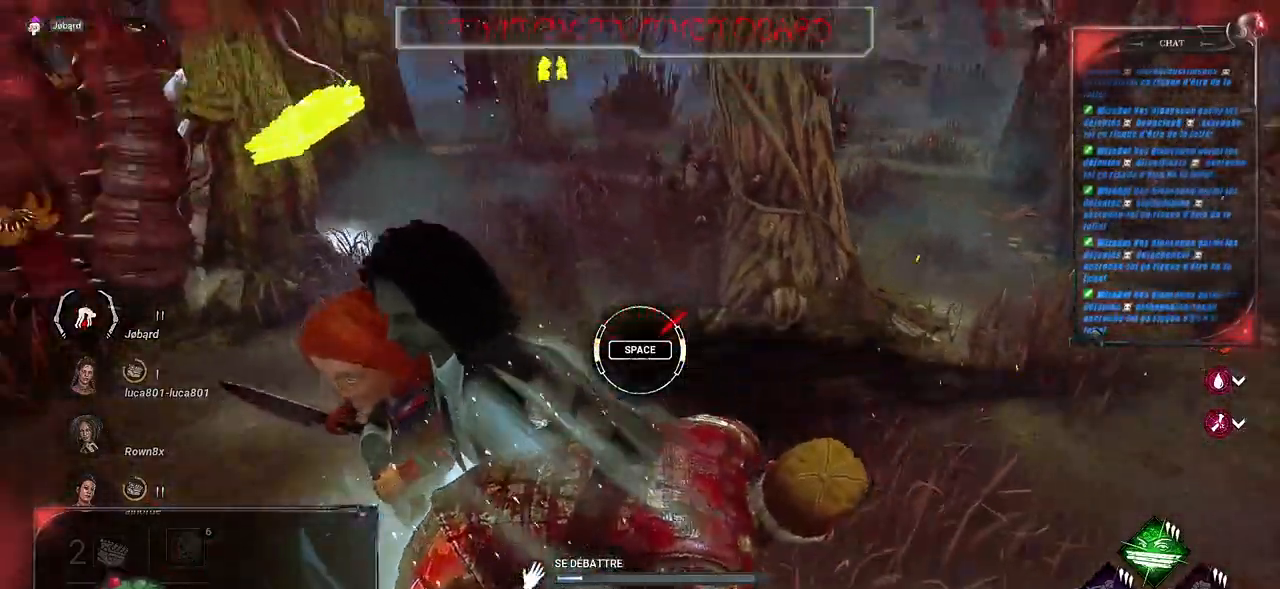
{"keys": [], "mouse": [], "events": [[150, "space", "down"], [283, "space", "up"]]}
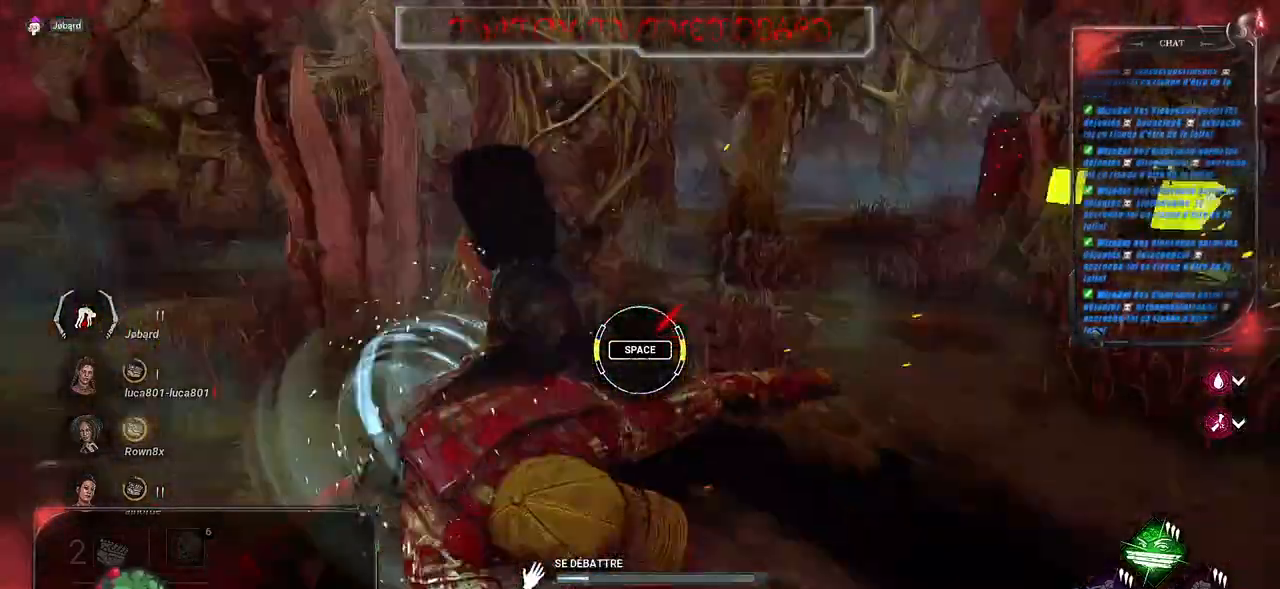
{"keys": ["space"], "mouse": [], "events": [[467, "space", "down"]]}
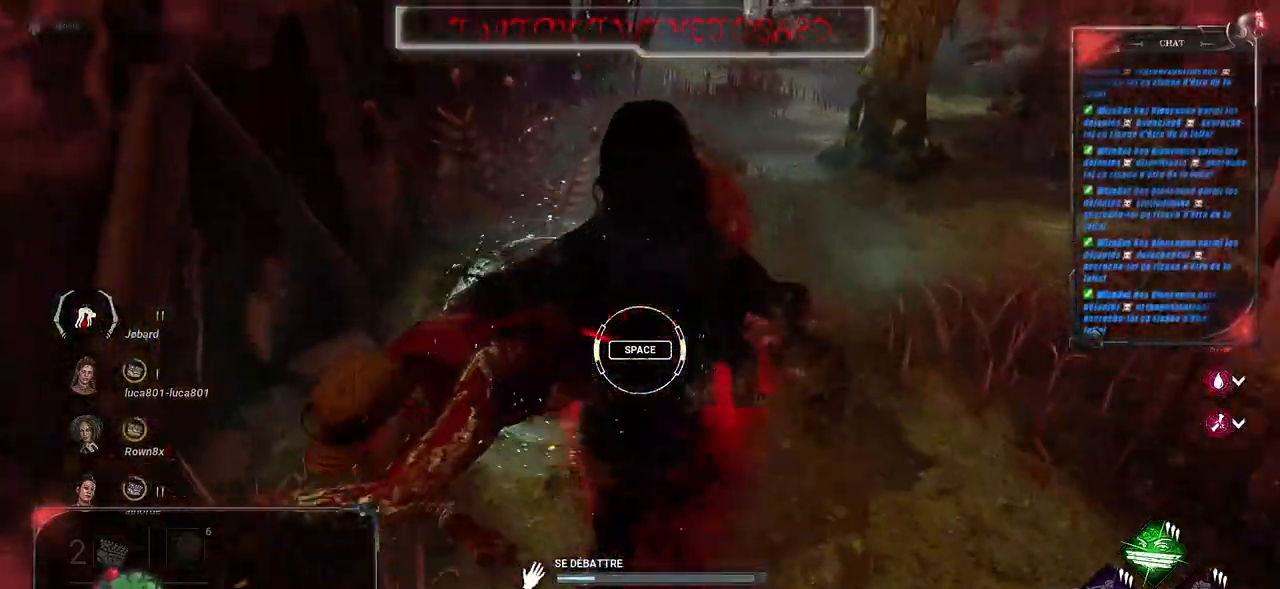
{"keys": [], "mouse": [], "events": [[133, "space", "up"]]}
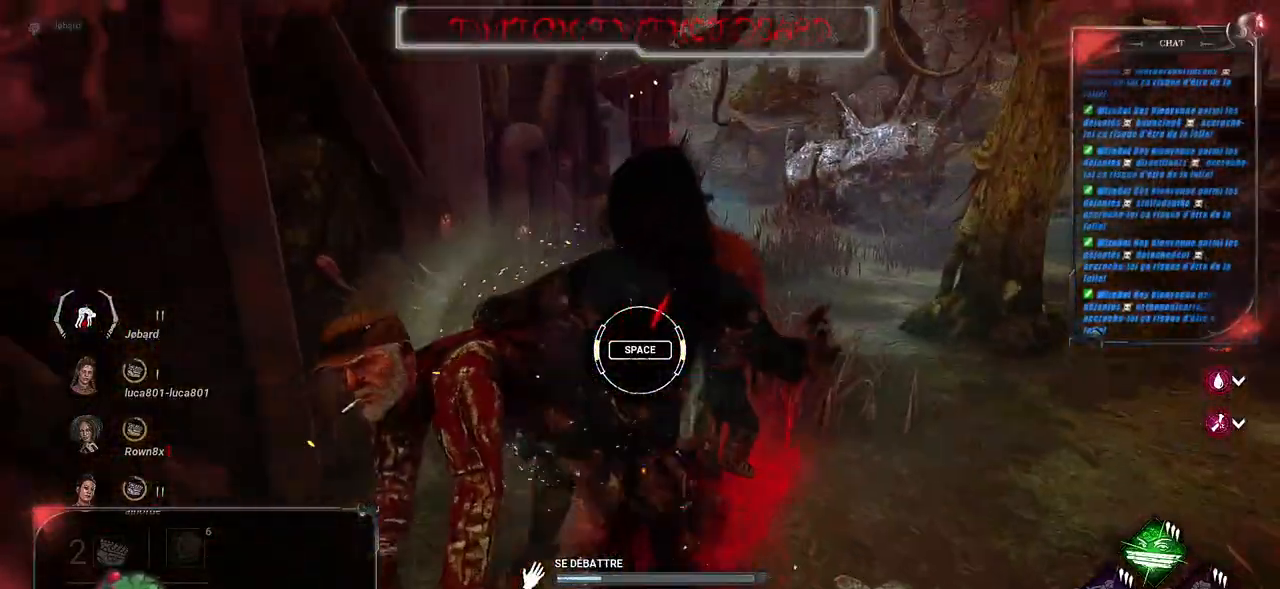
{"keys": [], "mouse": [], "events": [[200, "space", "down"], [350, "space", "up"]]}
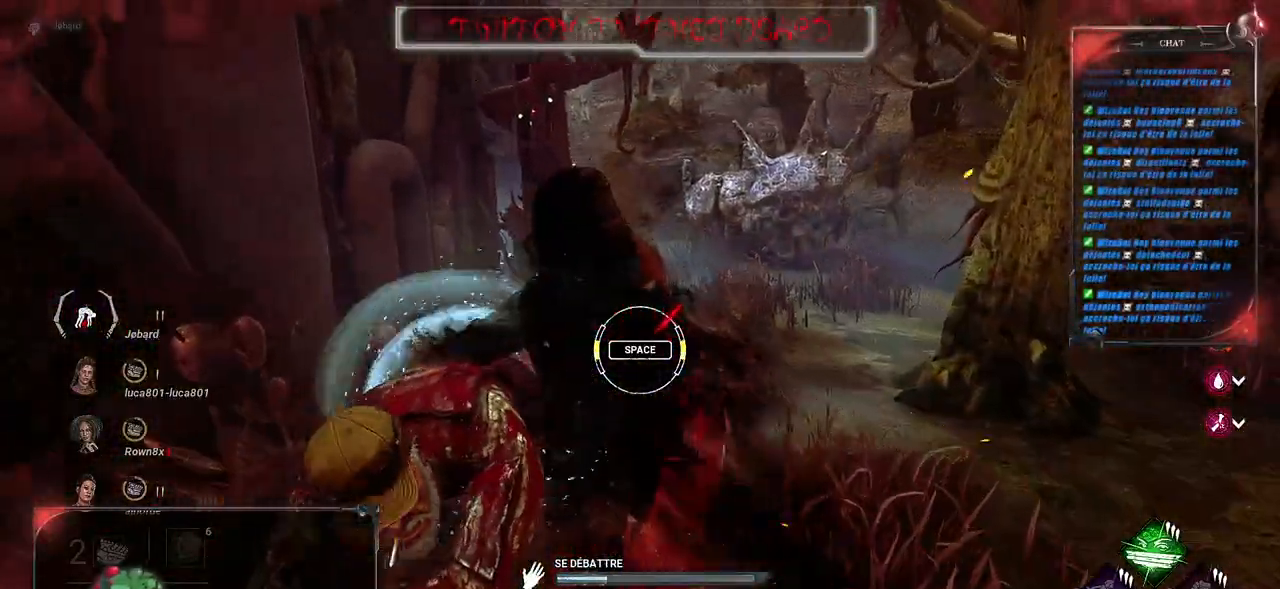
{"keys": [], "mouse": [], "events": []}